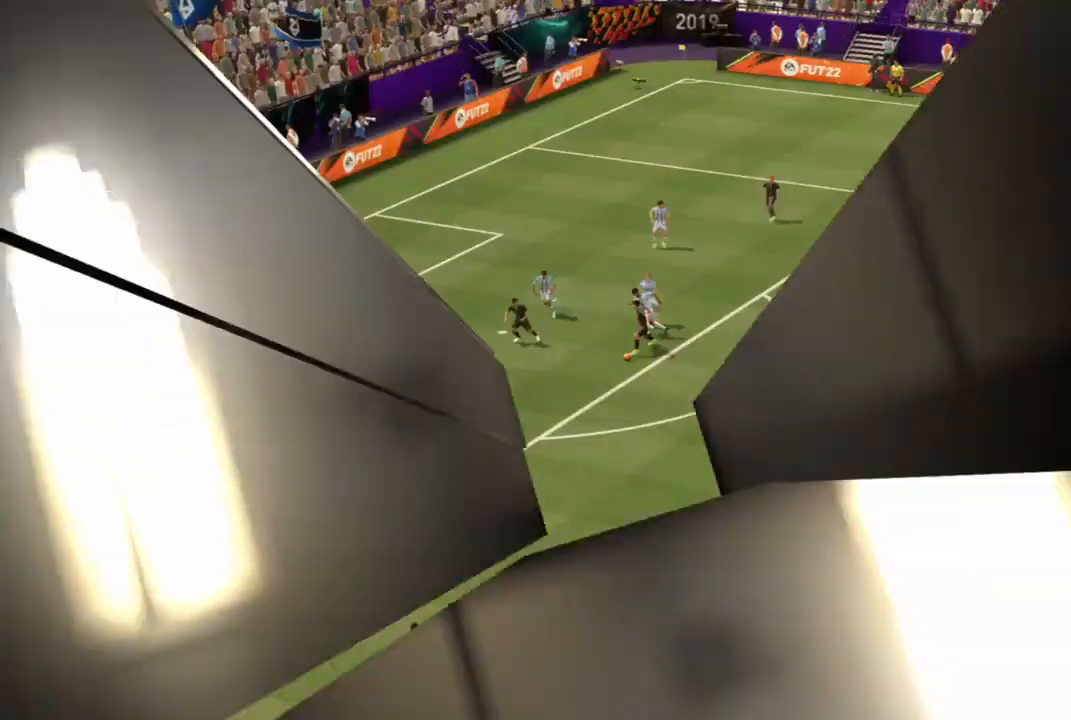
Gameplay with a controller (PlayStation layout); each line is a JSON object with the inputs held at the frame after it. "events" lists button and stick changes between this image and that frame as [ms after this image, input, new state], when the widget could be followed in between. Not read: L3 R3.
{"buttons": [], "left_stick": "center", "right_stick": "center", "events": []}
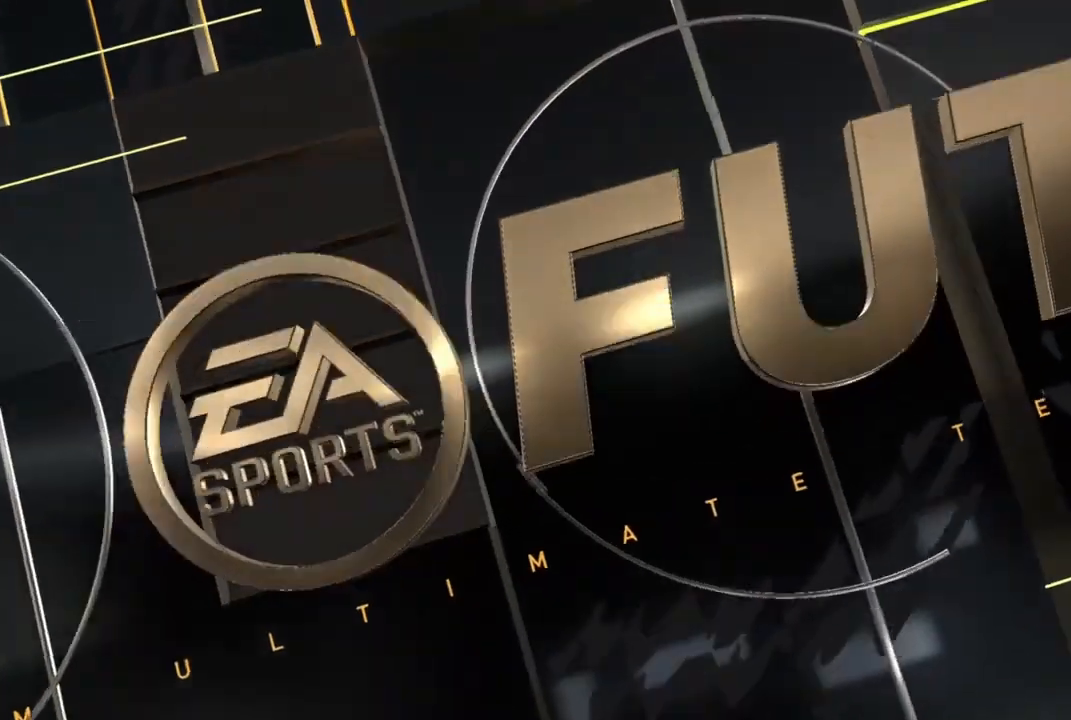
{"buttons": [], "left_stick": "center", "right_stick": "center", "events": []}
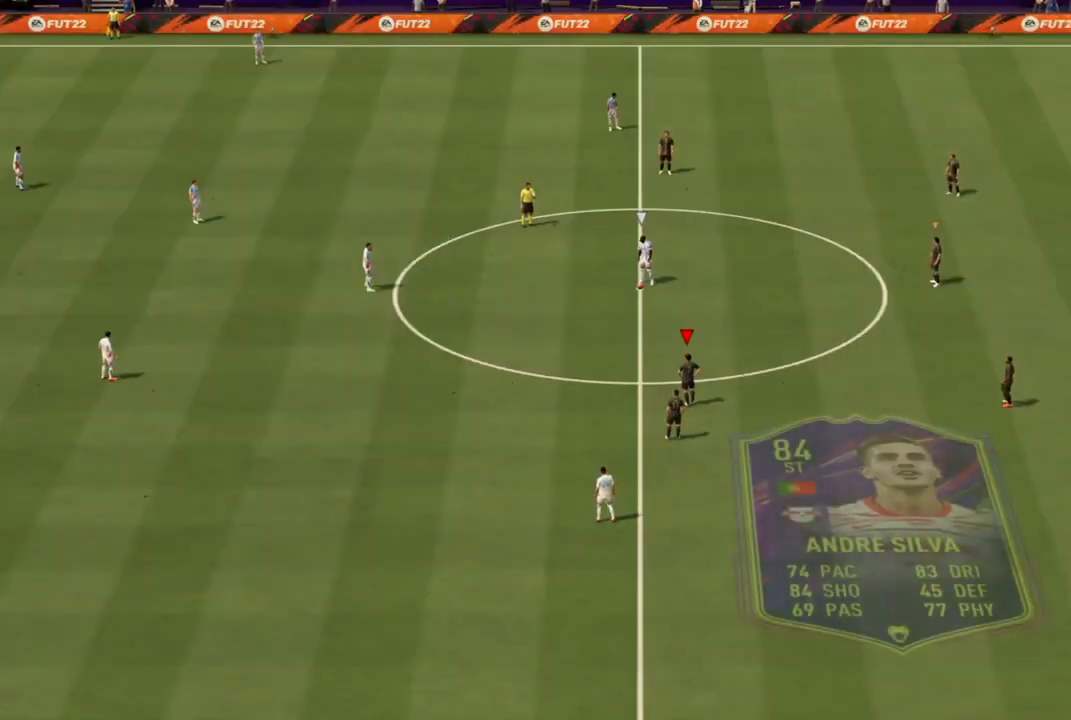
{"buttons": [], "left_stick": "center", "right_stick": "center", "events": []}
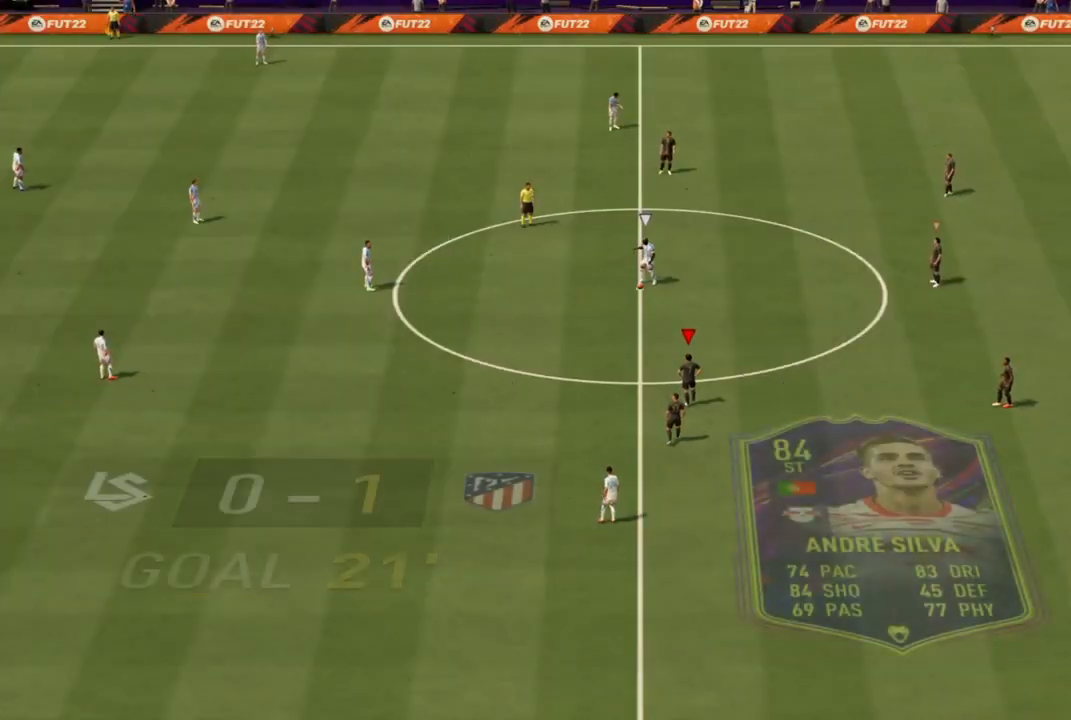
{"buttons": [], "left_stick": "center", "right_stick": "center", "events": []}
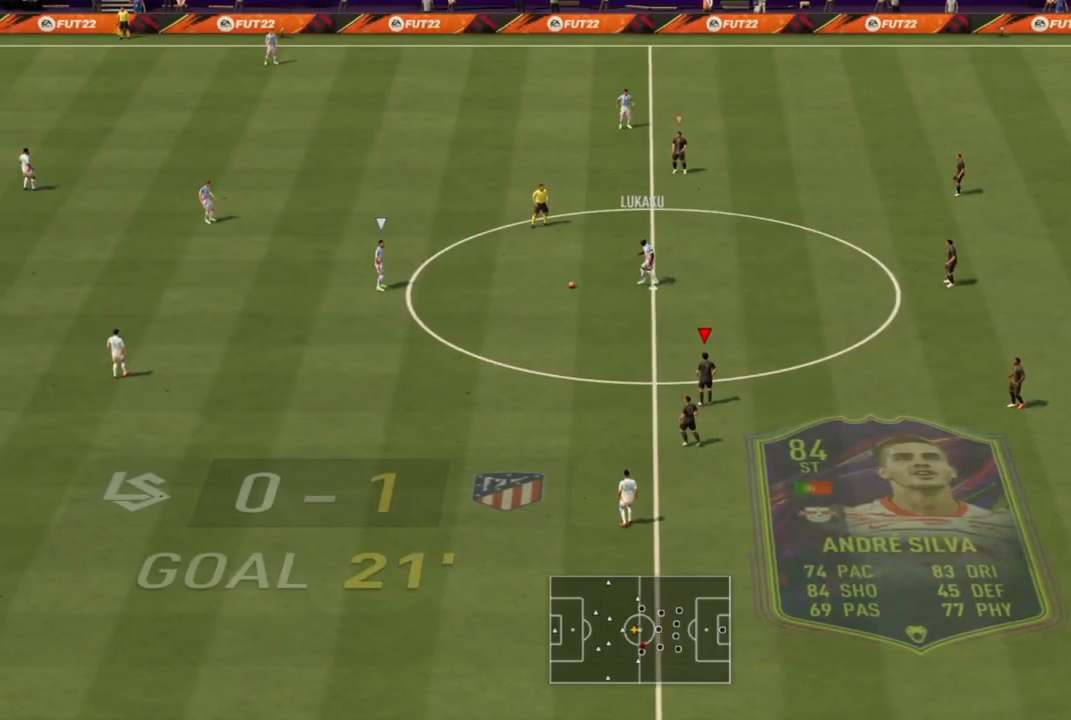
{"buttons": [], "left_stick": "center", "right_stick": "center", "events": []}
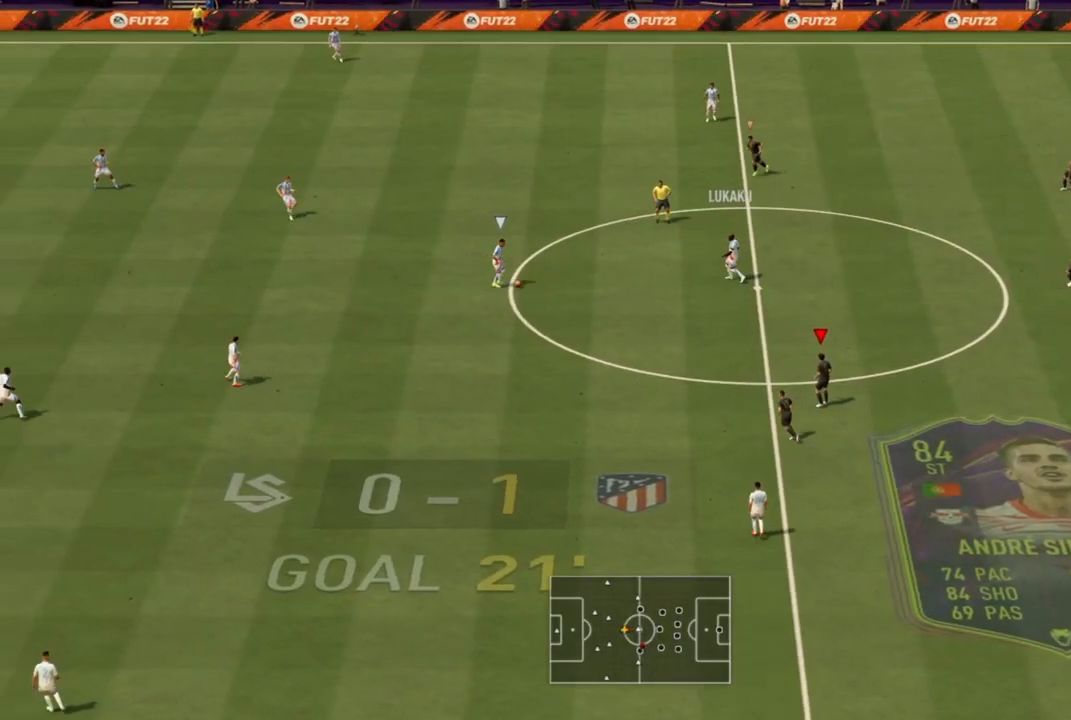
{"buttons": [], "left_stick": "center", "right_stick": "center", "events": []}
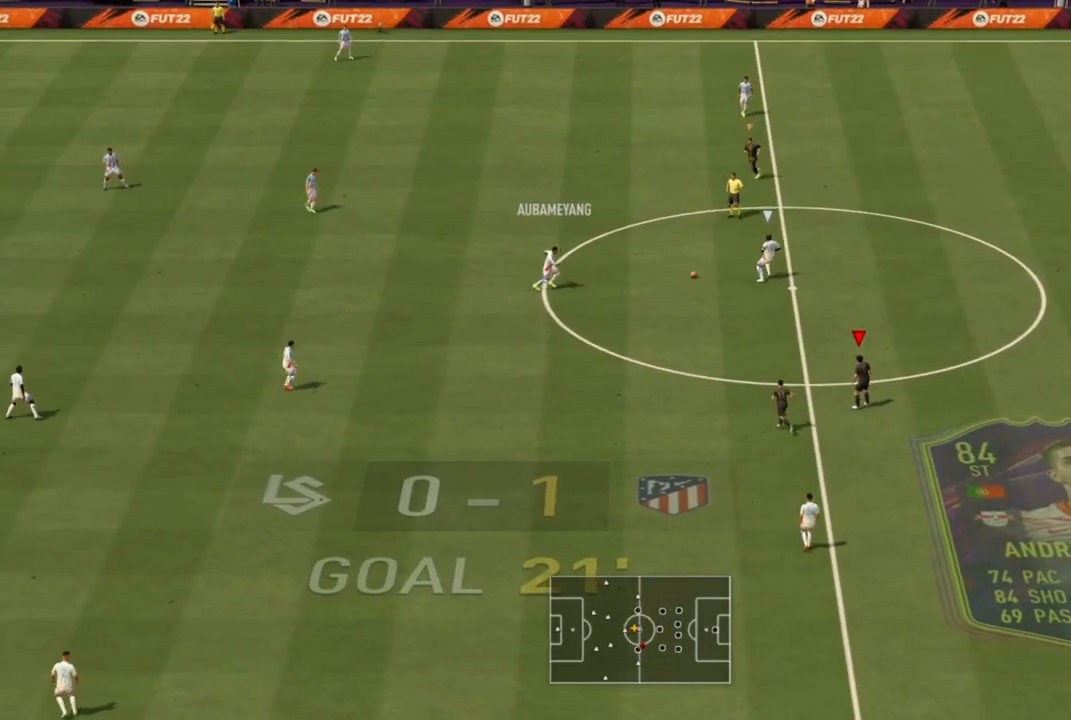
{"buttons": [], "left_stick": "center", "right_stick": "center", "events": []}
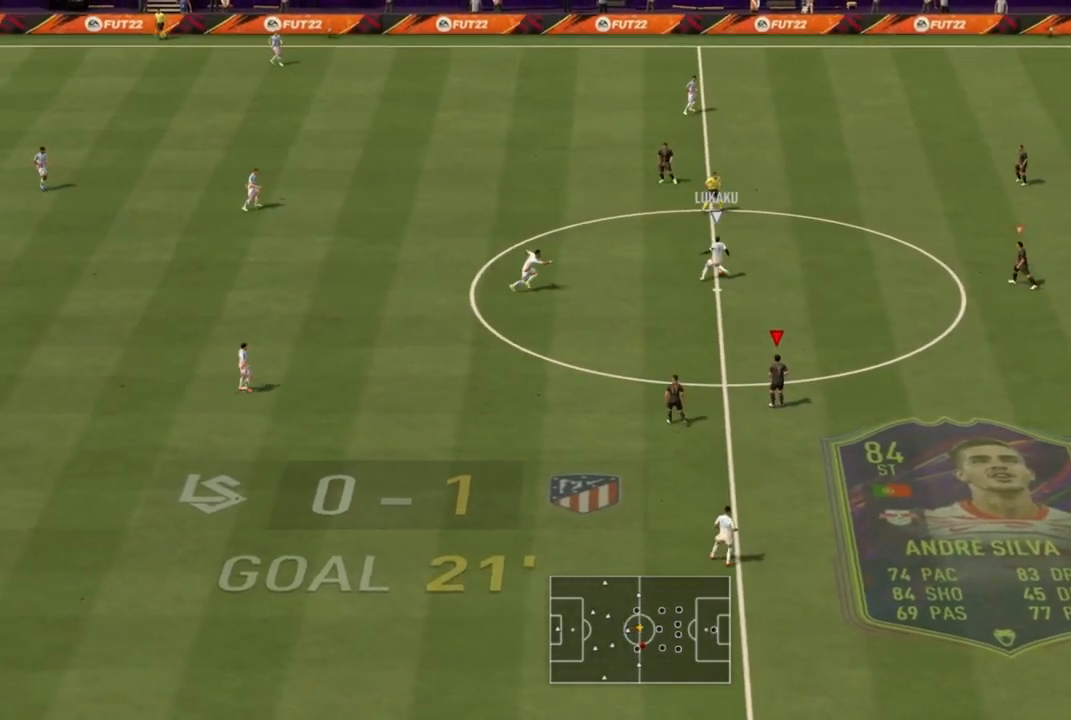
{"buttons": [], "left_stick": "center", "right_stick": "center", "events": []}
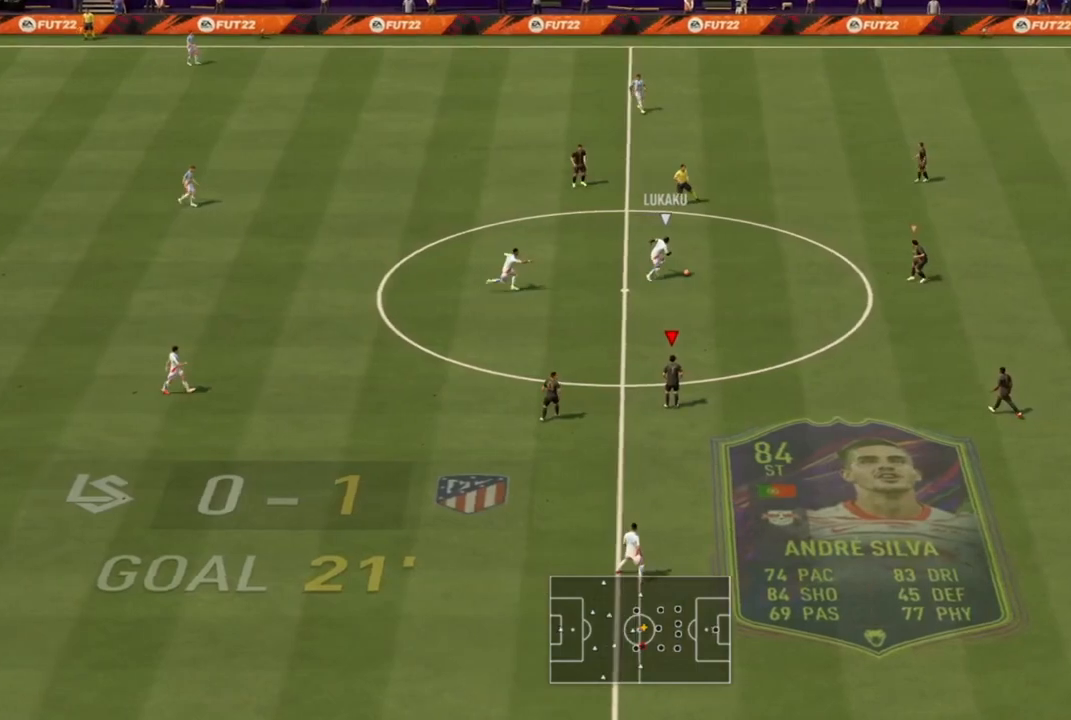
{"buttons": [], "left_stick": "center", "right_stick": "center", "events": [[33, "R1", "down"], [200, "R1", "up"]]}
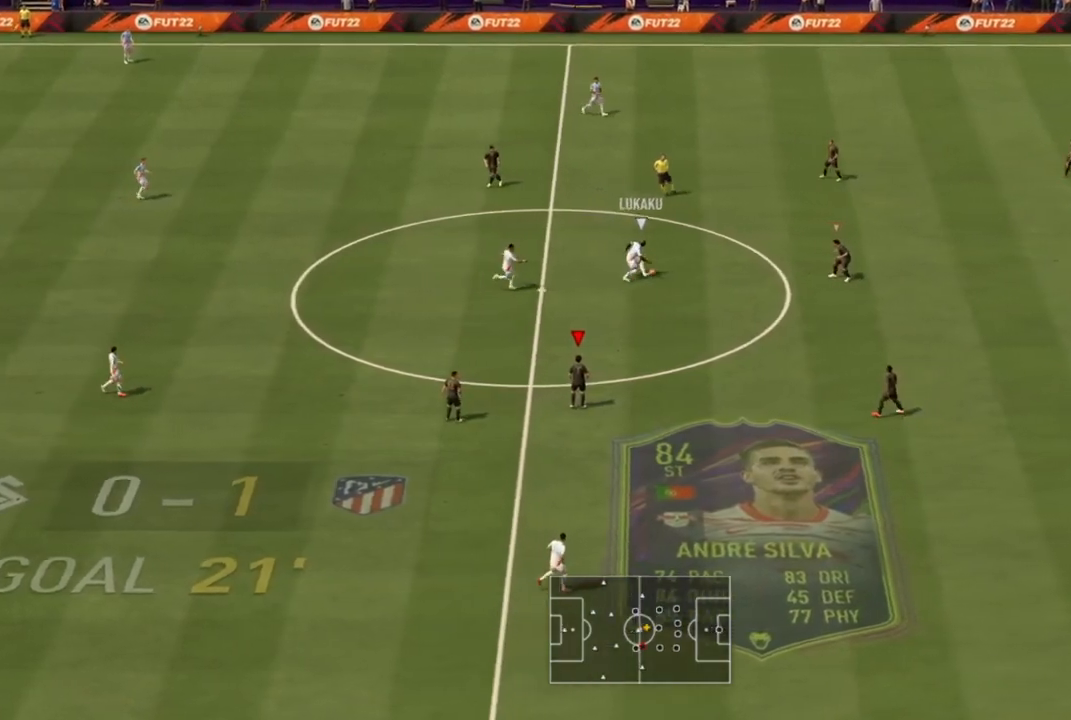
{"buttons": ["L1"], "left_stick": "center", "right_stick": "center", "events": [[467, "L1", "down"]]}
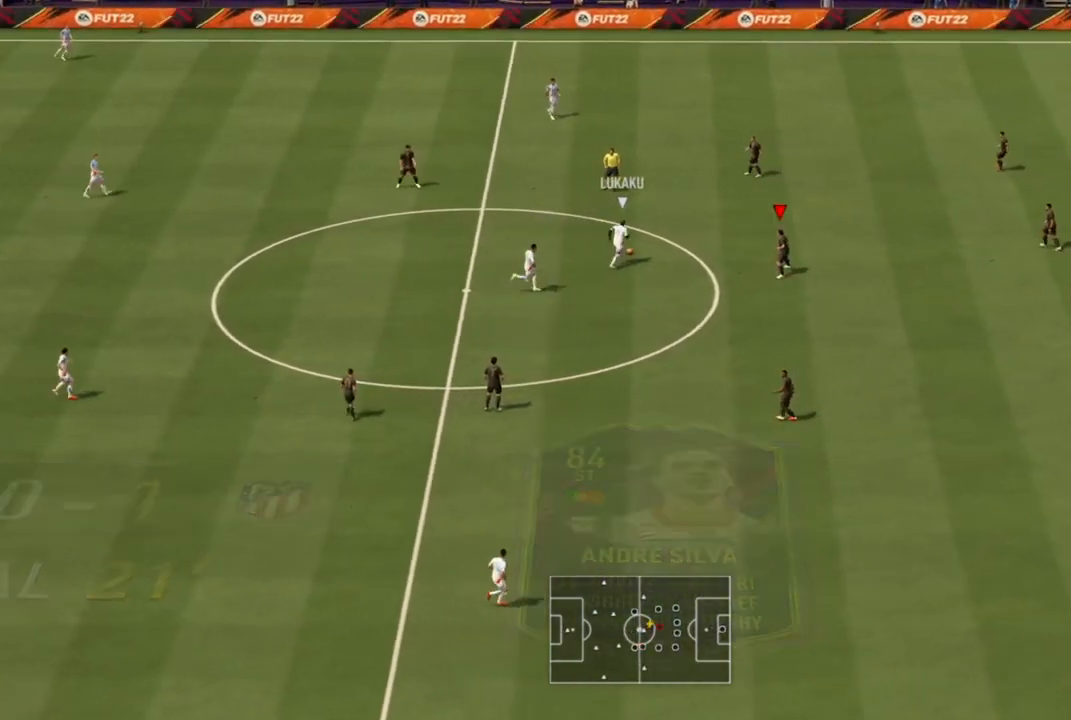
{"buttons": ["R2"], "left_stick": "up-right", "right_stick": "center", "events": [[100, "L1", "up"], [100, "left_stick", "up-right"], [200, "R2", "down"]]}
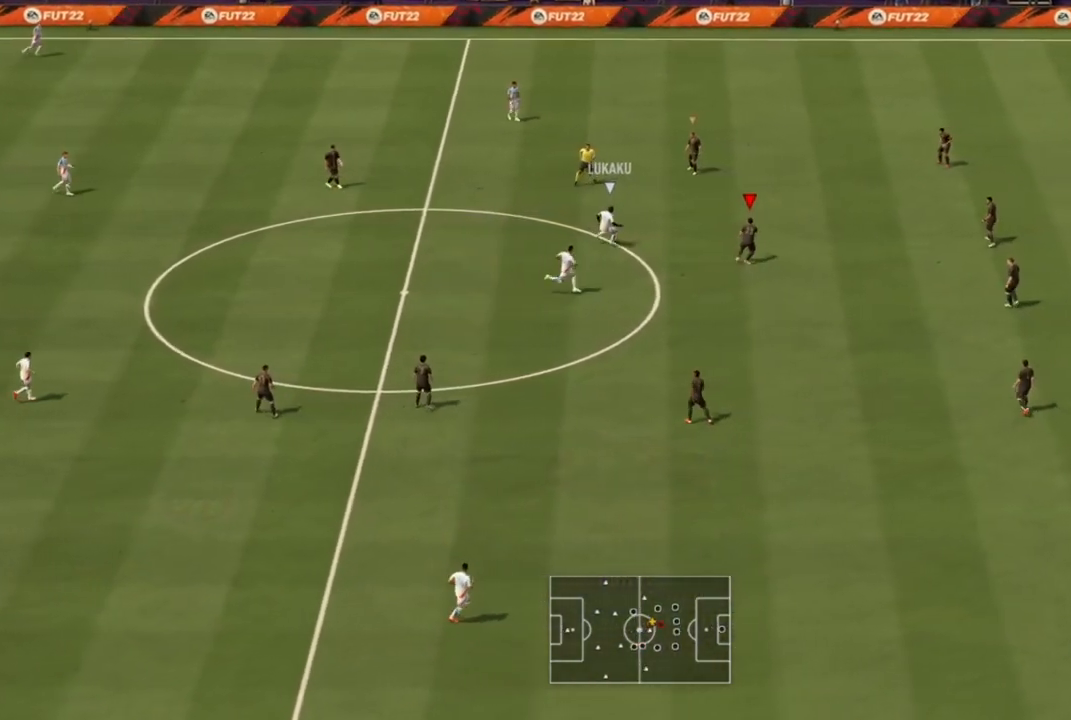
{"buttons": ["L2", "R2"], "left_stick": "left", "right_stick": "center", "events": [[267, "left_stick", "up"], [301, "L2", "down"], [467, "left_stick", "left"]]}
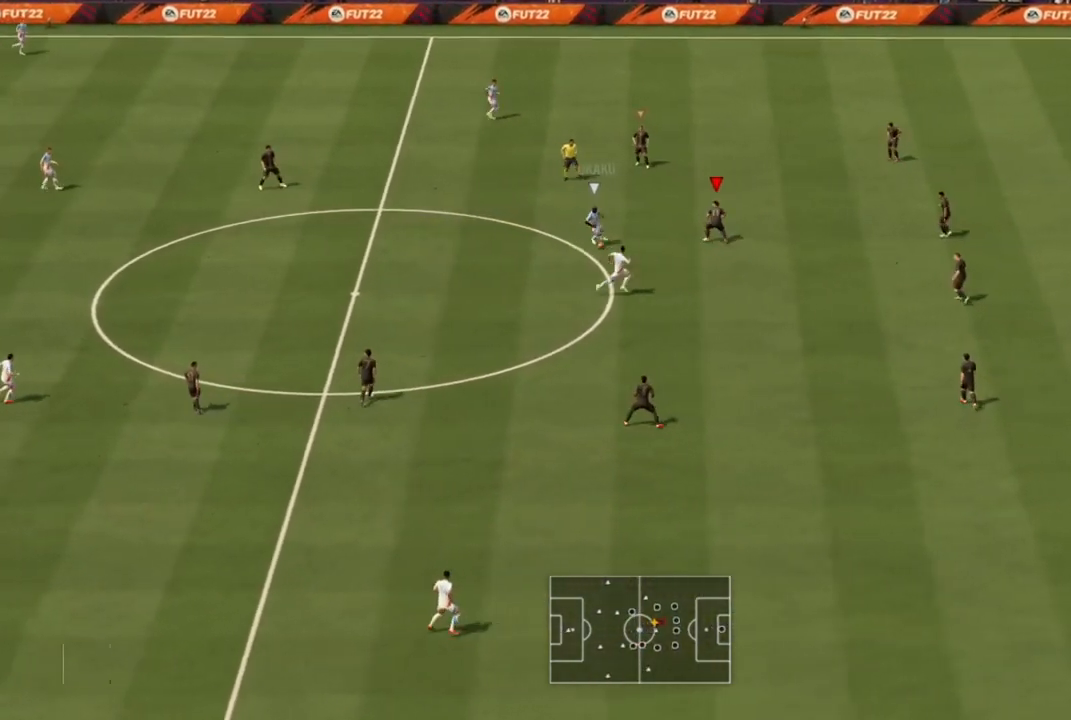
{"buttons": ["L2", "R2"], "left_stick": "down", "right_stick": "center", "events": [[133, "left_stick", "down-left"], [333, "left_stick", "down"]]}
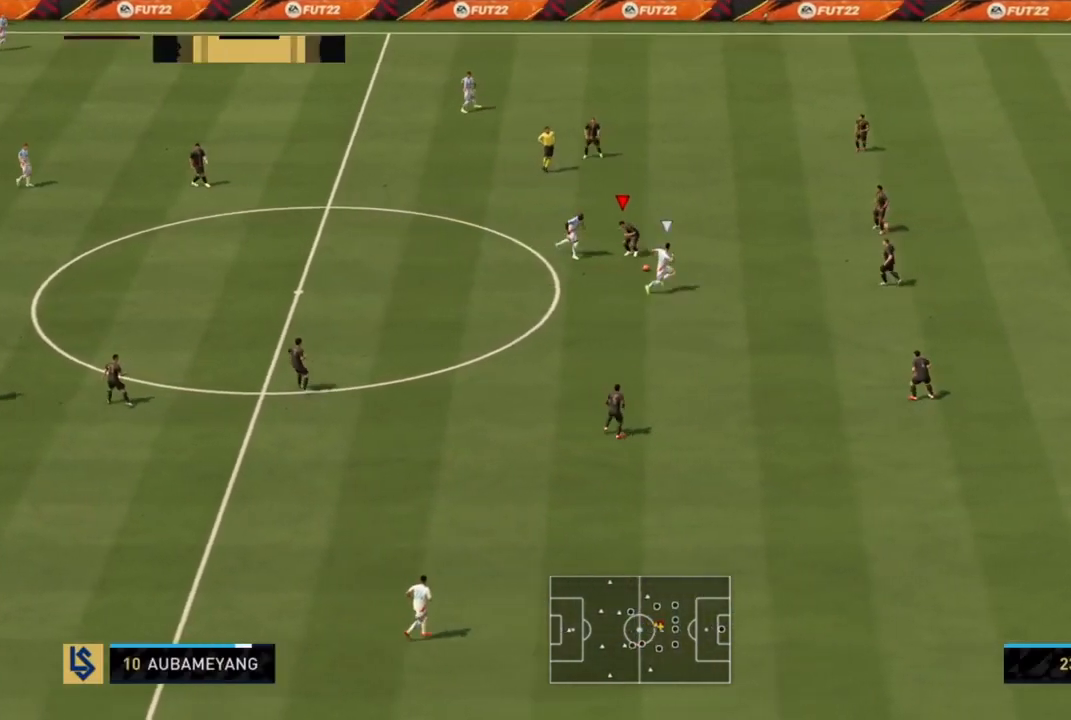
{"buttons": ["R2"], "left_stick": "down-left", "right_stick": "center", "events": [[200, "L2", "up"], [301, "L1", "down"], [434, "L1", "up"], [434, "left_stick", "down-left"]]}
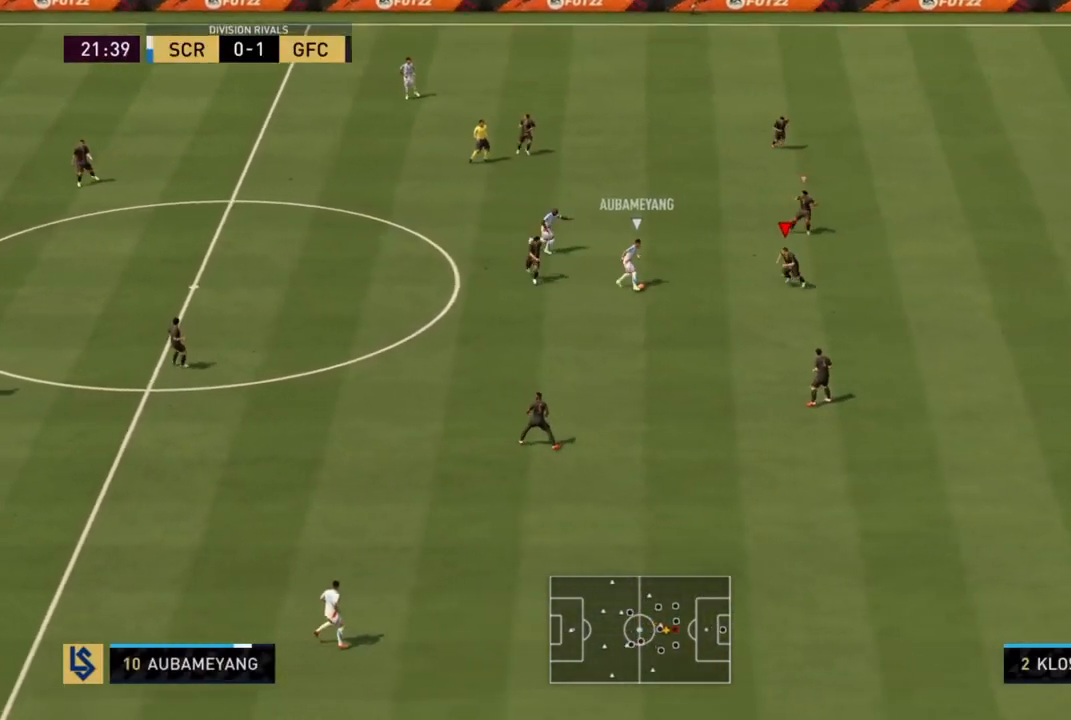
{"buttons": ["CIRCLE", "L2", "R2"], "left_stick": "left", "right_stick": "center", "events": [[100, "L2", "down"], [367, "left_stick", "left"], [500, "CIRCLE", "down"]]}
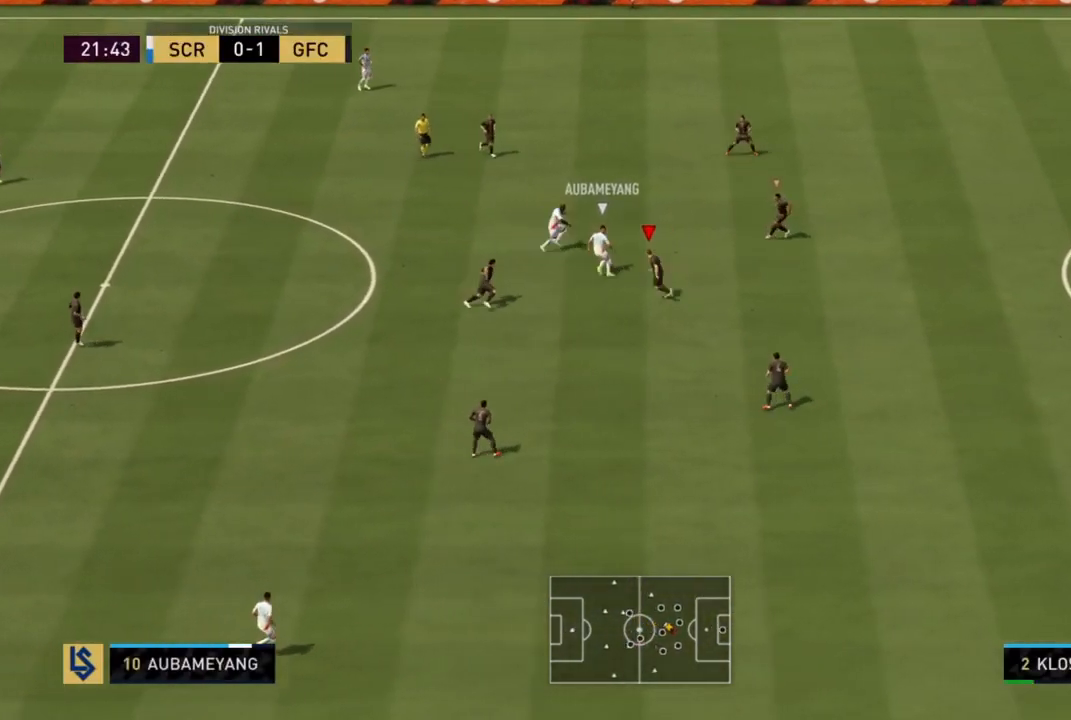
{"buttons": ["L2", "R2"], "left_stick": "up", "right_stick": "center", "events": [[34, "left_stick", "up-left"], [167, "CIRCLE", "up"], [234, "left_stick", "up"]]}
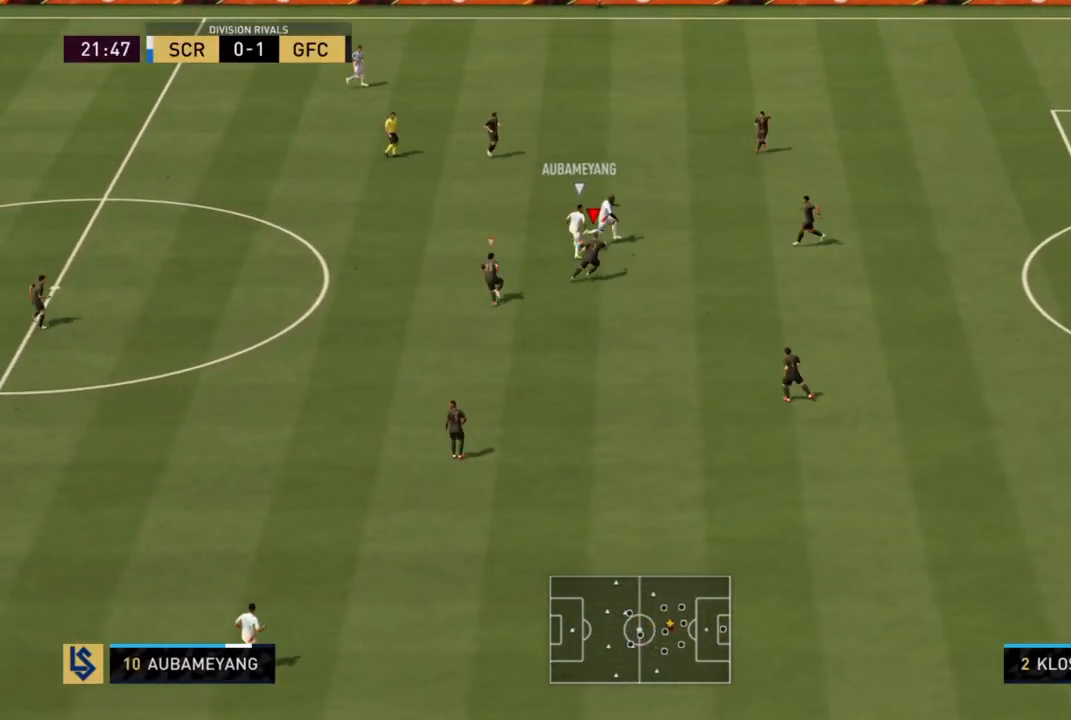
{"buttons": ["R2"], "left_stick": "up-right", "right_stick": "center", "events": [[66, "L2", "up"], [66, "left_stick", "right"], [133, "L1", "down"], [133, "left_stick", "down-right"], [300, "L1", "up"], [300, "left_stick", "right"], [467, "left_stick", "up-right"]]}
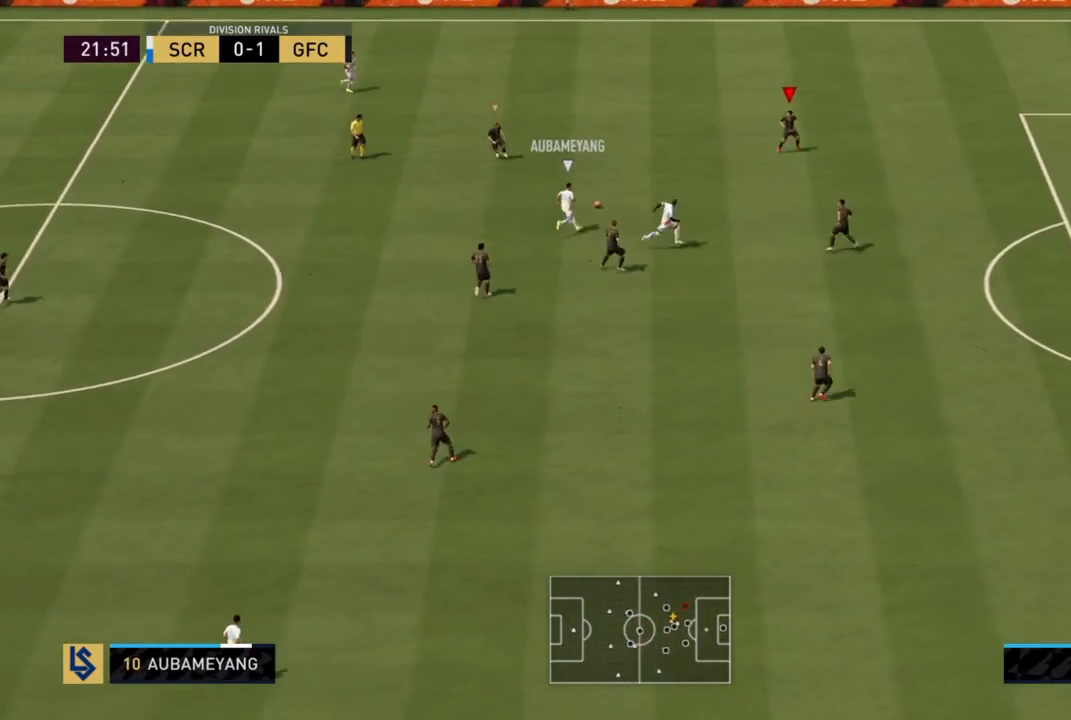
{"buttons": ["R2"], "left_stick": "down", "right_stick": "center", "events": [[334, "left_stick", "down-right"], [501, "left_stick", "down"]]}
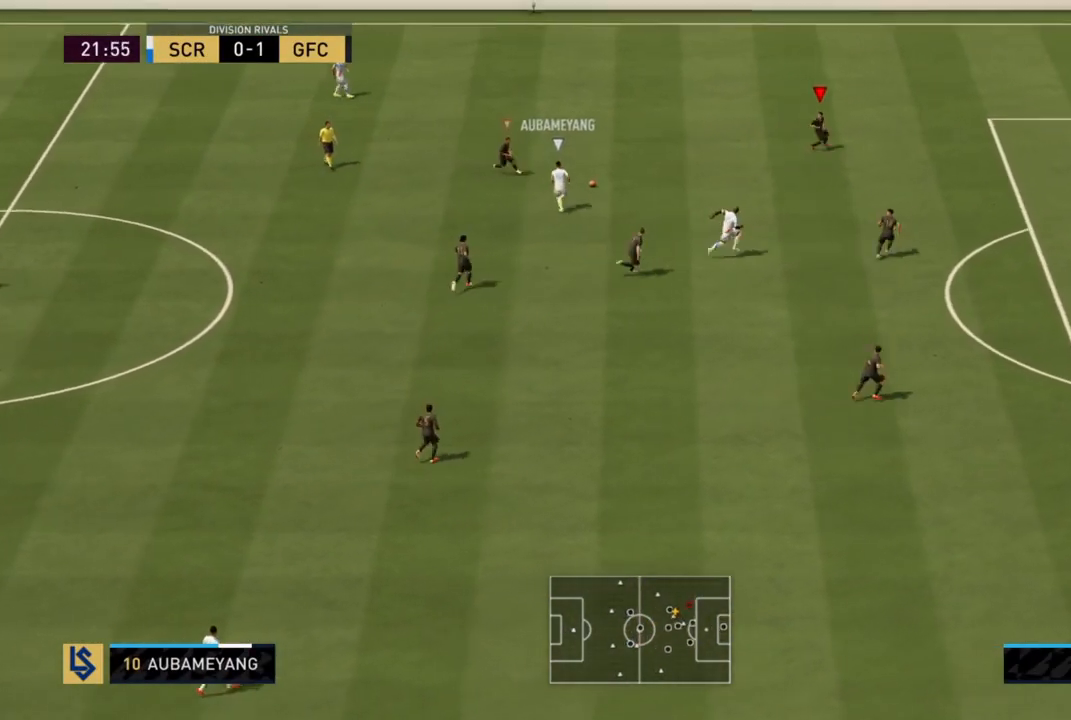
{"buttons": [], "left_stick": "up-left", "right_stick": "center", "events": [[233, "R2", "up"], [333, "left_stick", "up-left"]]}
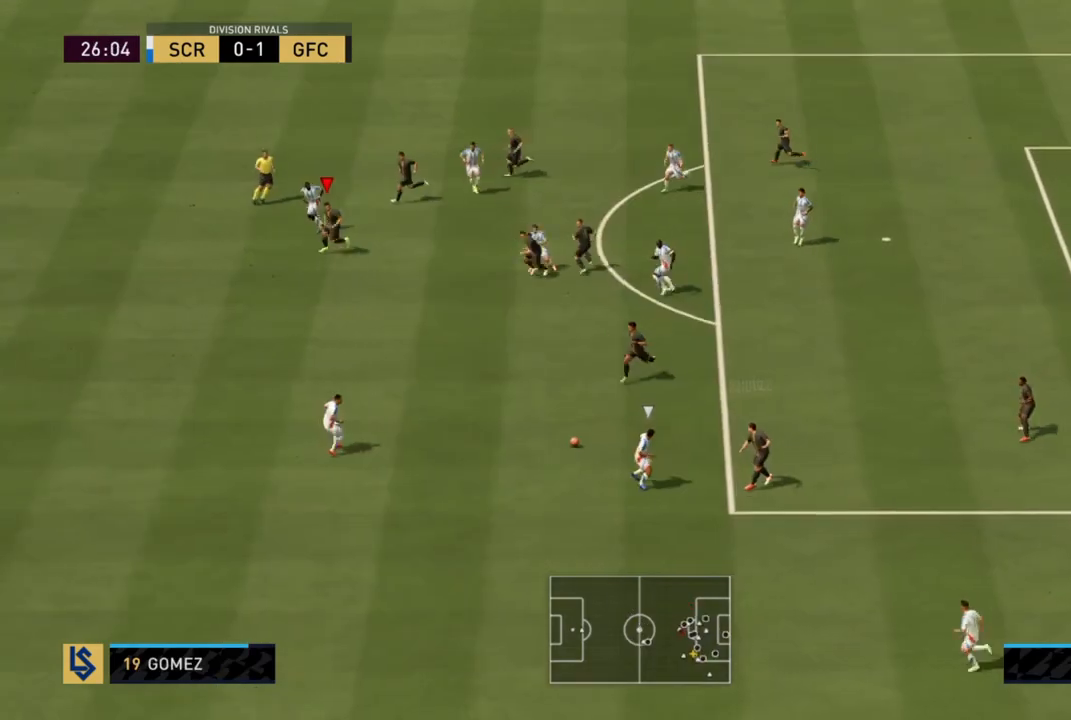
{"buttons": ["R2"], "left_stick": "left", "right_stick": "center", "events": [[167, "left_stick", "left"], [467, "R2", "down"]]}
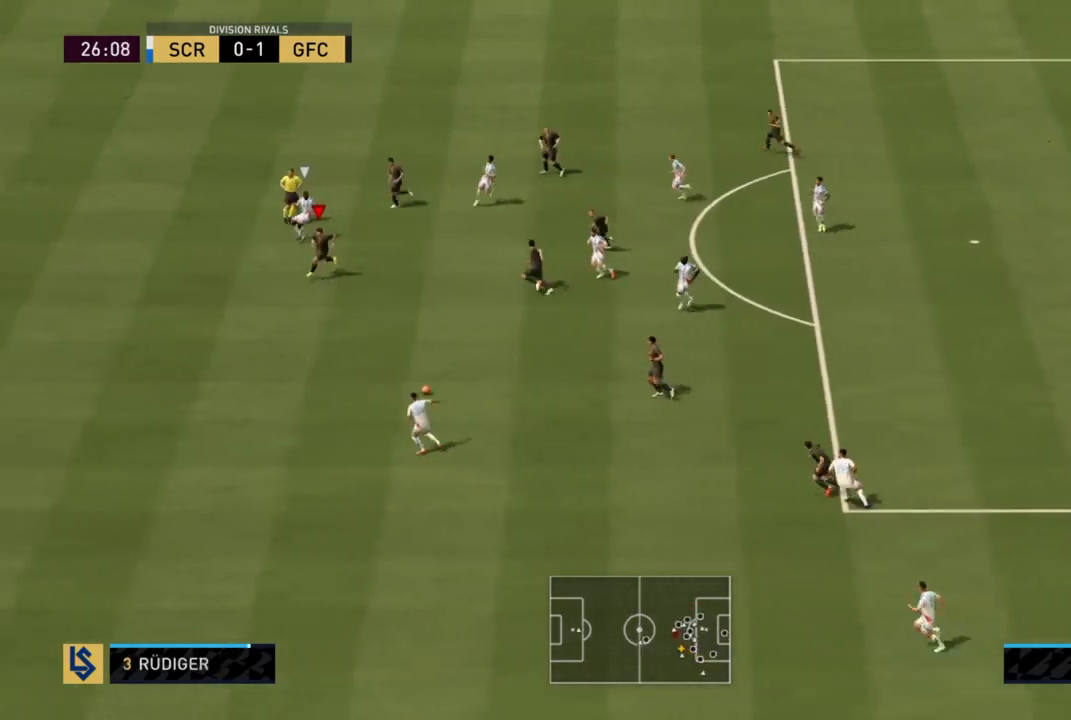
{"buttons": ["R2"], "left_stick": "down-left", "right_stick": "center", "events": [[66, "left_stick", "down-left"]]}
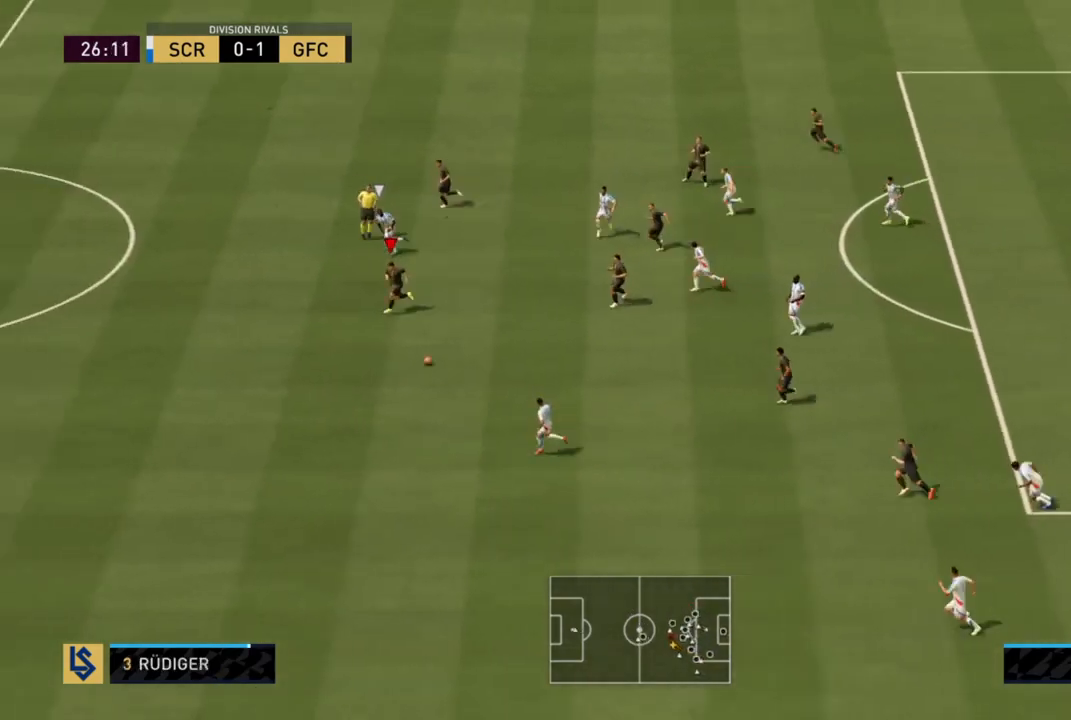
{"buttons": ["R2"], "left_stick": "left", "right_stick": "center", "events": [[301, "left_stick", "left"]]}
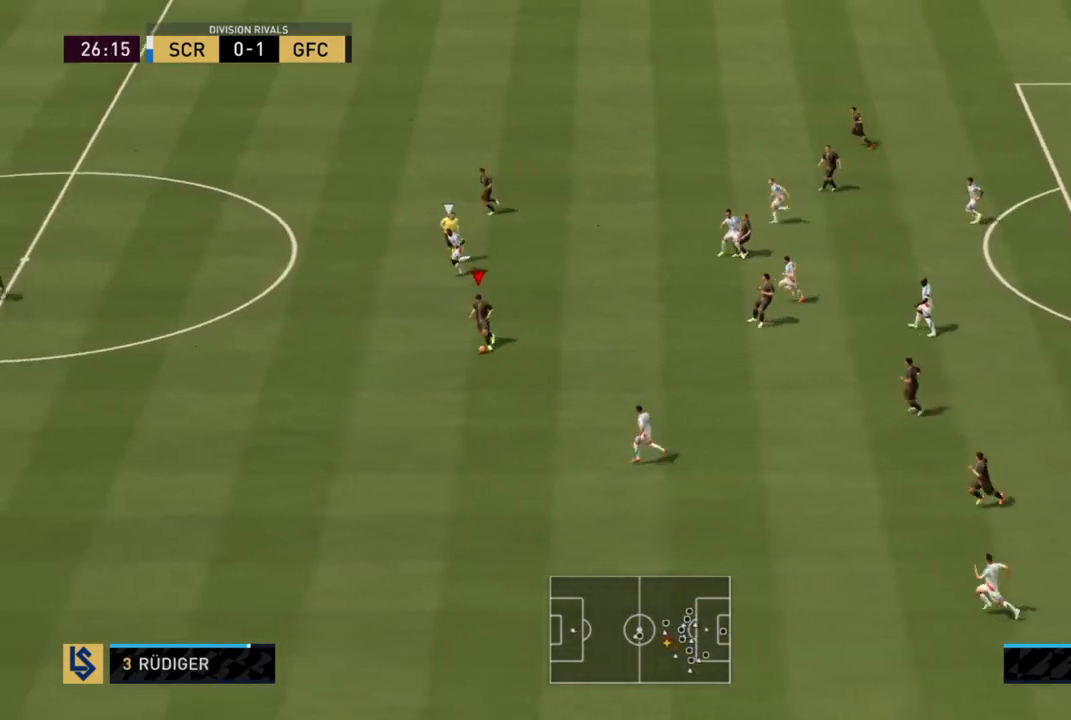
{"buttons": ["R2"], "left_stick": "left", "right_stick": "center", "events": []}
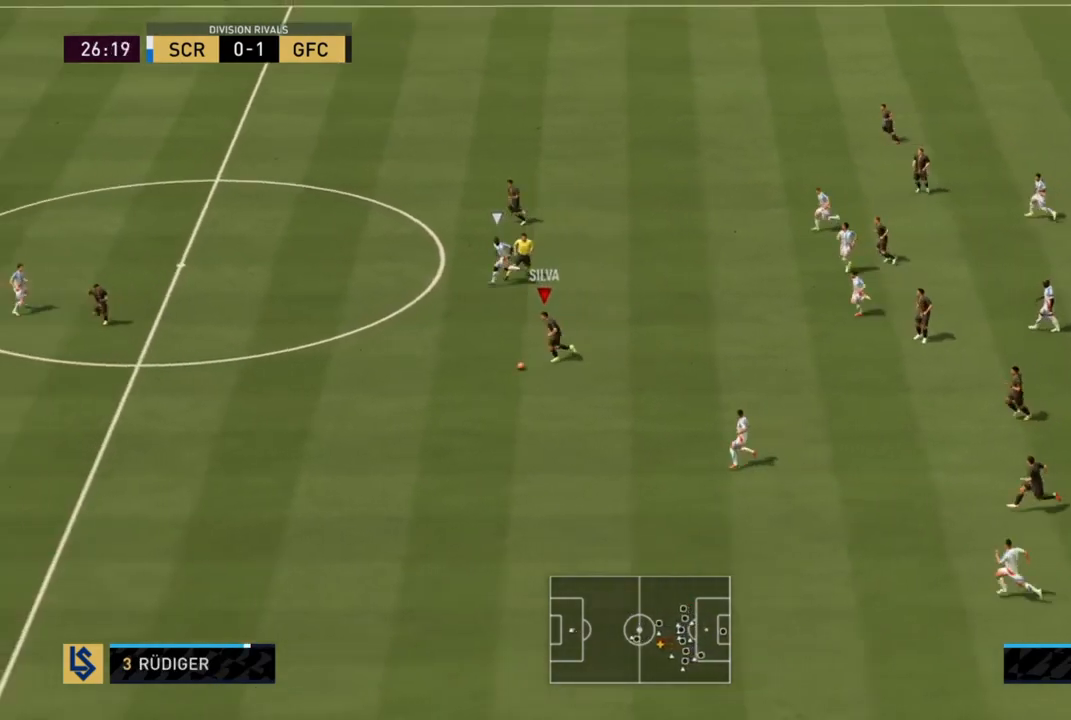
{"buttons": ["R2"], "left_stick": "left", "right_stick": "center", "events": [[34, "L1", "down"], [200, "L1", "up"]]}
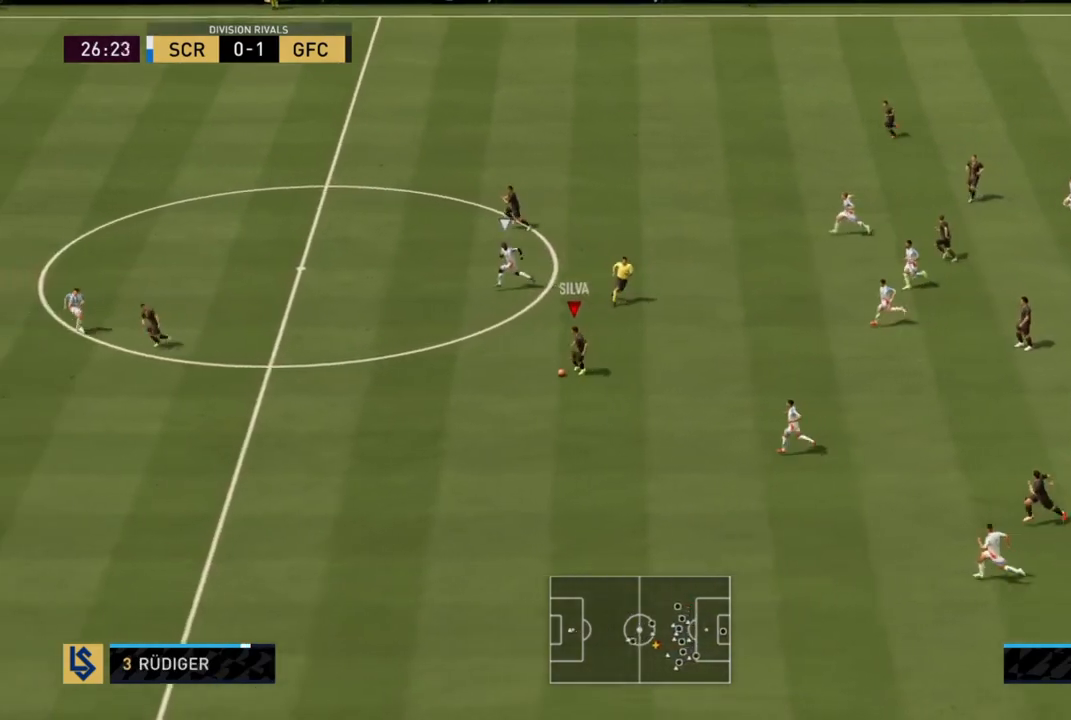
{"buttons": ["R2"], "left_stick": "left", "right_stick": "center", "events": []}